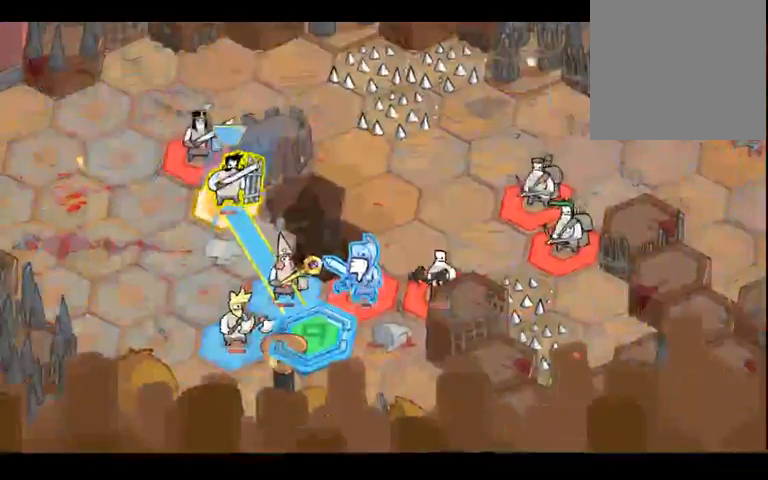
Gameplay with a controller (Xbox layout); each line is a JSON object with the inputs held at the frame after it (dt_ms = milliseconds from this image to that frame). "events" lists button and stick changes between this image and that frame as [ms after this image, input, new state], when the widget could be followed in between. Not read: B L3 R3.
{"dt_ms": 500, "buttons": [], "left_stick": "center", "right_stick": "up-left", "events": [[333, "right_stick", "up-left"]]}
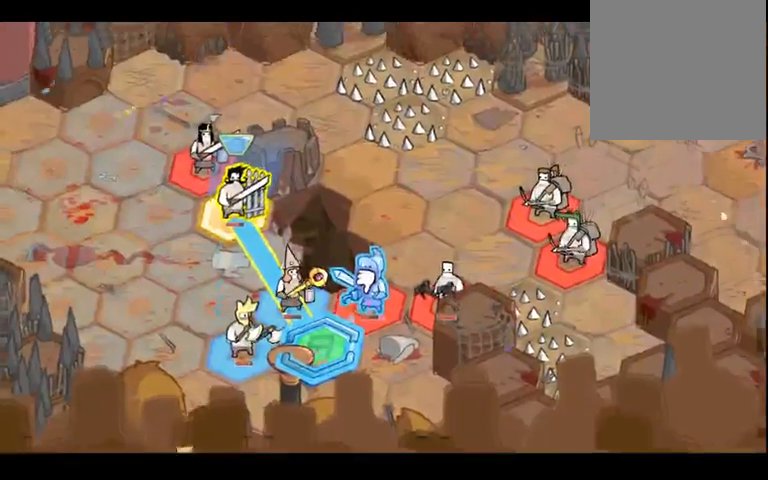
{"dt_ms": 500, "buttons": [], "left_stick": "center", "right_stick": "center", "events": [[200, "right_stick", "center"]]}
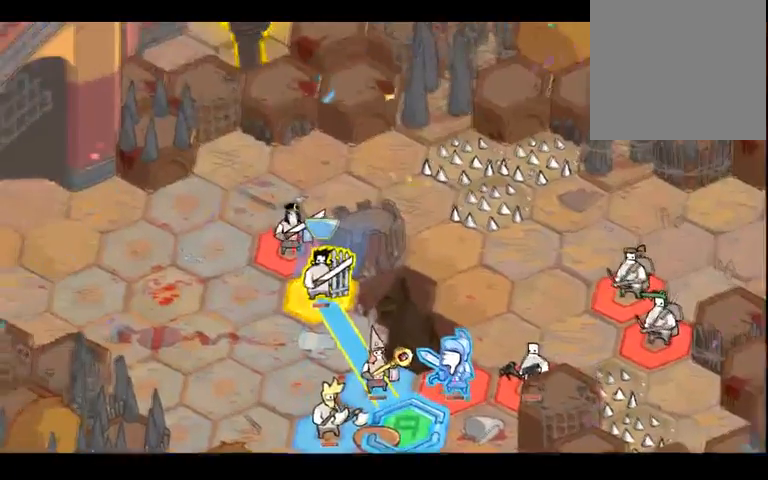
{"dt_ms": 500, "buttons": [], "left_stick": "center", "right_stick": "center", "events": [[167, "left_stick", "down"], [367, "left_stick", "center"]]}
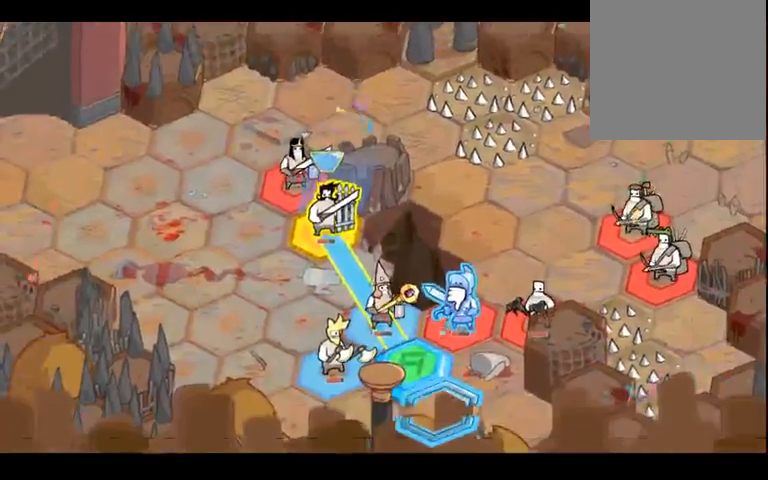
{"dt_ms": 500, "buttons": [], "left_stick": "up-left", "right_stick": "center", "events": [[200, "left_stick", "up-left"]]}
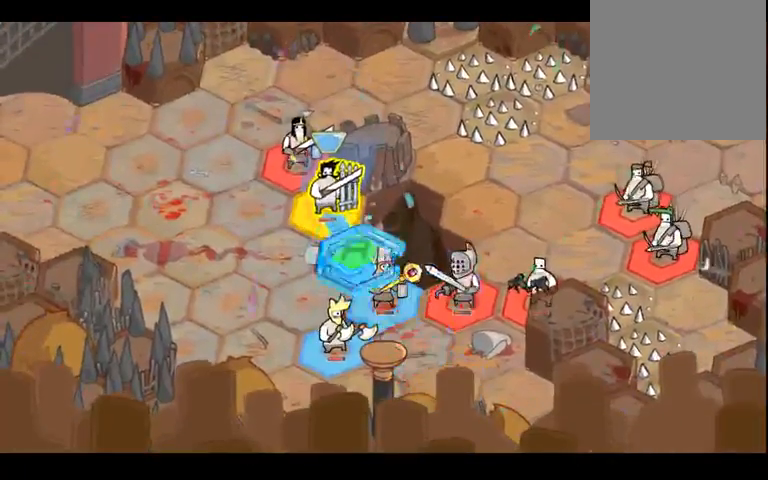
{"dt_ms": 500, "buttons": [], "left_stick": "down", "right_stick": "center", "events": [[100, "left_stick", "center"], [500, "left_stick", "down"]]}
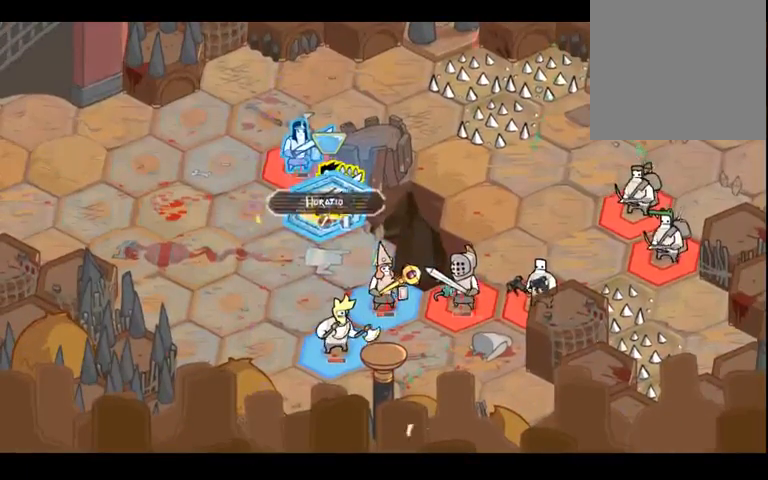
{"dt_ms": 500, "buttons": [], "left_stick": "down-right", "right_stick": "center", "events": [[233, "left_stick", "center"], [467, "left_stick", "down-right"]]}
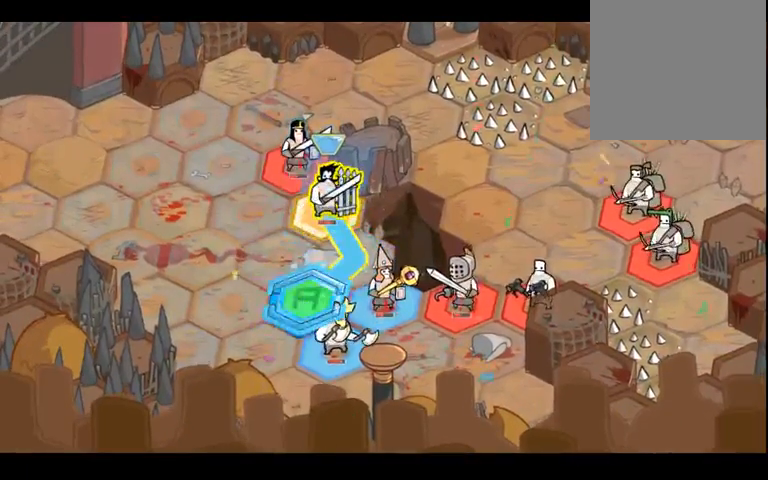
{"dt_ms": 500, "buttons": [], "left_stick": "center", "right_stick": "center", "events": [[200, "left_stick", "center"]]}
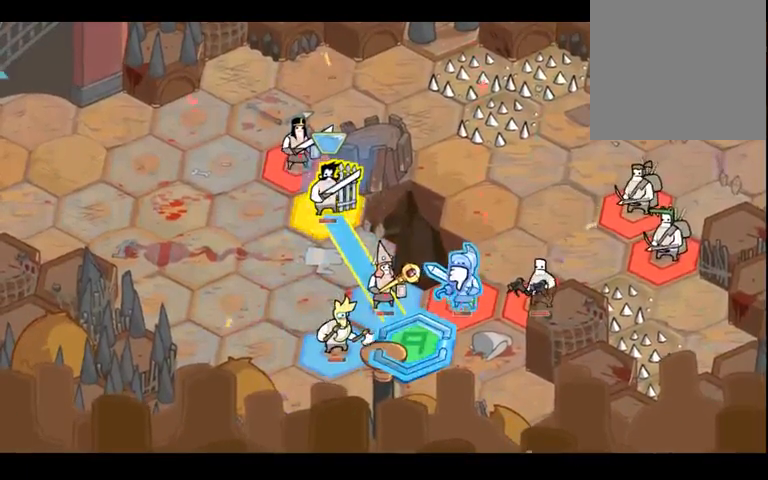
{"dt_ms": 500, "buttons": [], "left_stick": "center", "right_stick": "center", "events": []}
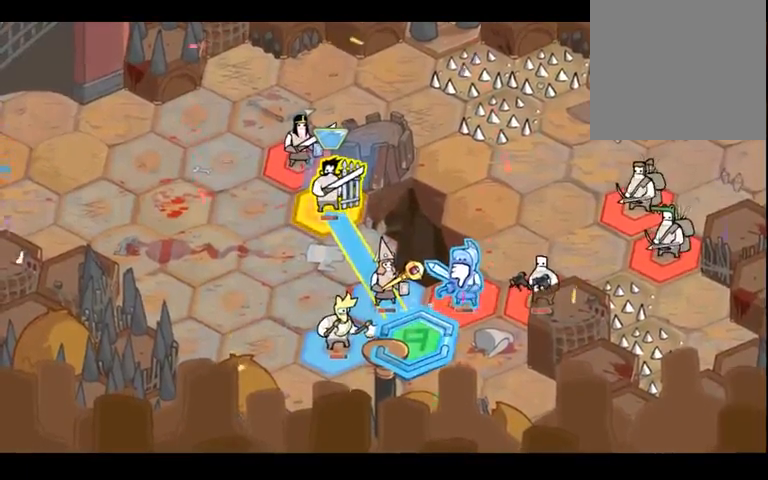
{"dt_ms": 500, "buttons": [], "left_stick": "center", "right_stick": "center", "events": [[233, "left_stick", "right"], [400, "left_stick", "center"]]}
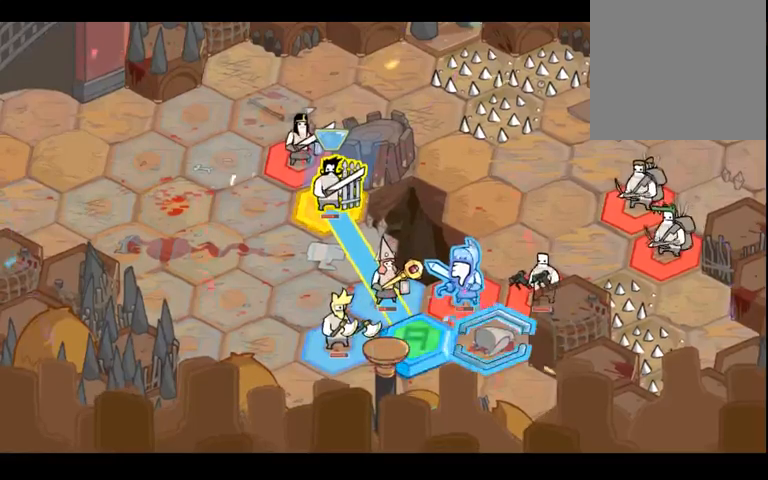
{"dt_ms": 500, "buttons": [], "left_stick": "left", "right_stick": "center", "events": [[467, "left_stick", "left"]]}
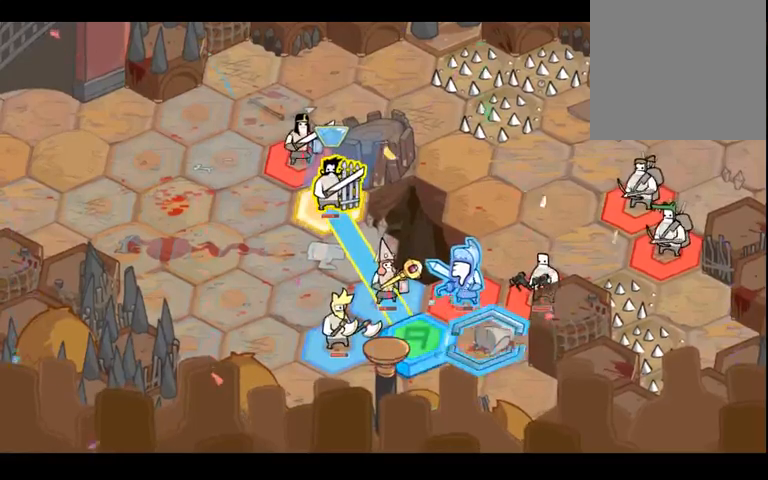
{"dt_ms": 500, "buttons": [], "left_stick": "center", "right_stick": "center", "events": [[133, "left_stick", "center"]]}
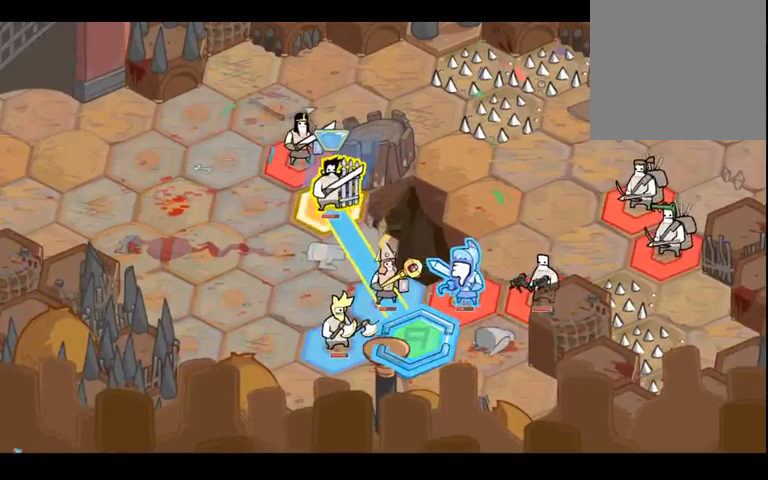
{"dt_ms": 500, "buttons": [], "left_stick": "center", "right_stick": "center", "events": [[33, "A", "down"], [133, "A", "up"]]}
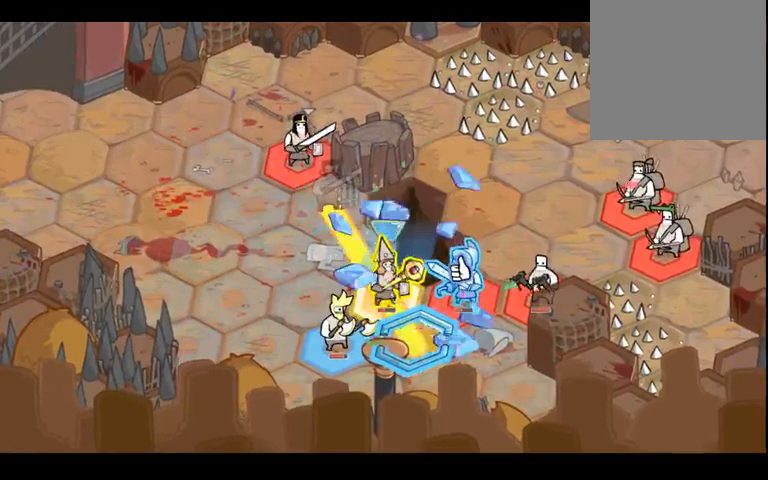
{"dt_ms": 500, "buttons": [], "left_stick": "center", "right_stick": "center", "events": [[200, "left_stick", "up-left"], [433, "left_stick", "center"]]}
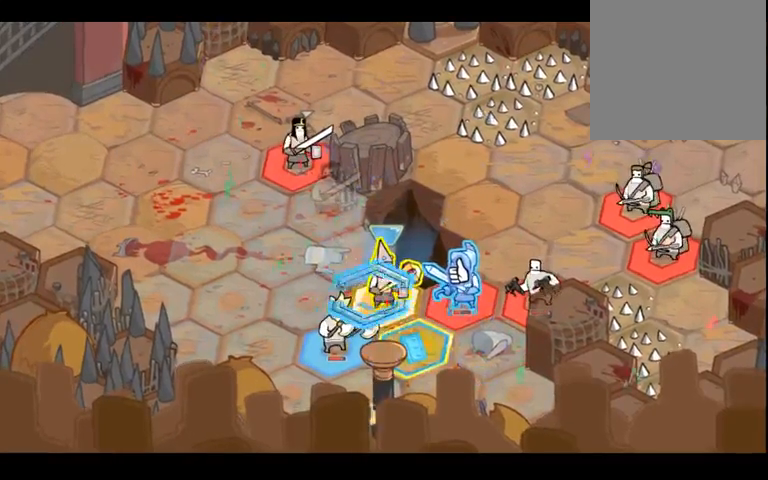
{"dt_ms": 500, "buttons": [], "left_stick": "center", "right_stick": "center", "events": [[200, "left_stick", "down-right"], [267, "left_stick", "right"], [467, "left_stick", "center"]]}
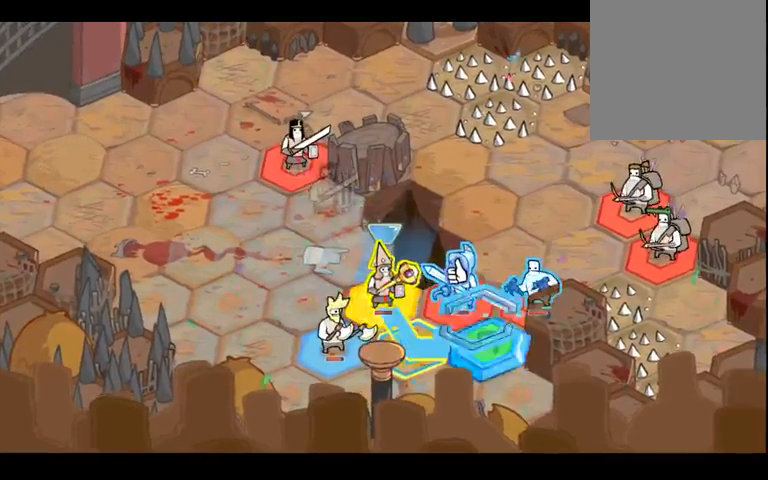
{"dt_ms": 500, "buttons": [], "left_stick": "center", "right_stick": "center", "events": []}
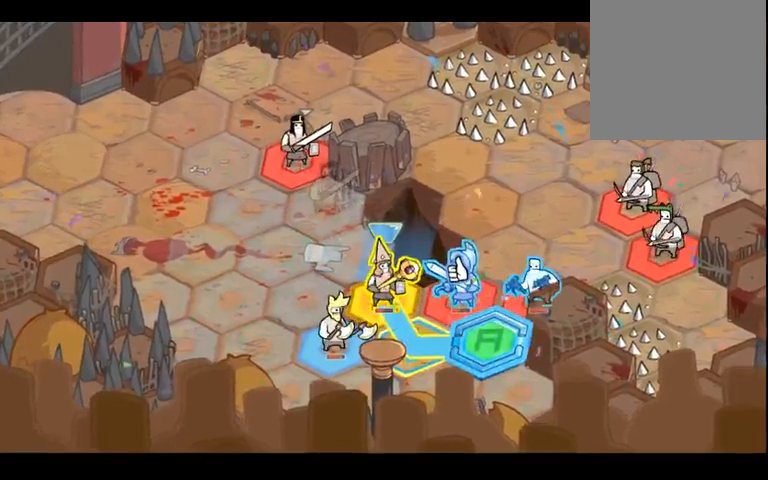
{"dt_ms": 500, "buttons": [], "left_stick": "center", "right_stick": "center", "events": []}
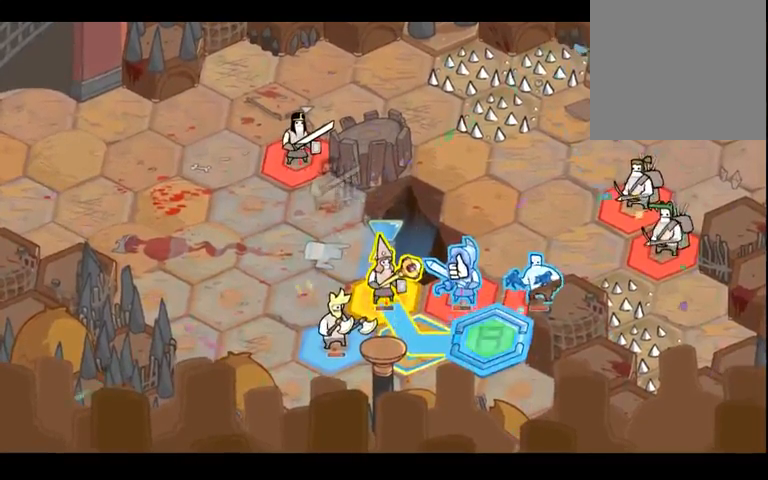
{"dt_ms": 500, "buttons": [], "left_stick": "center", "right_stick": "center", "events": [[267, "A", "down"], [400, "A", "up"]]}
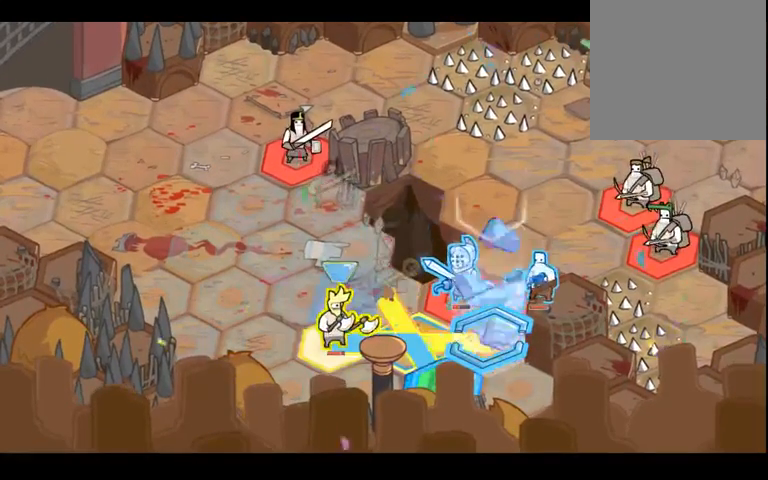
{"dt_ms": 500, "buttons": [], "left_stick": "center", "right_stick": "center", "events": []}
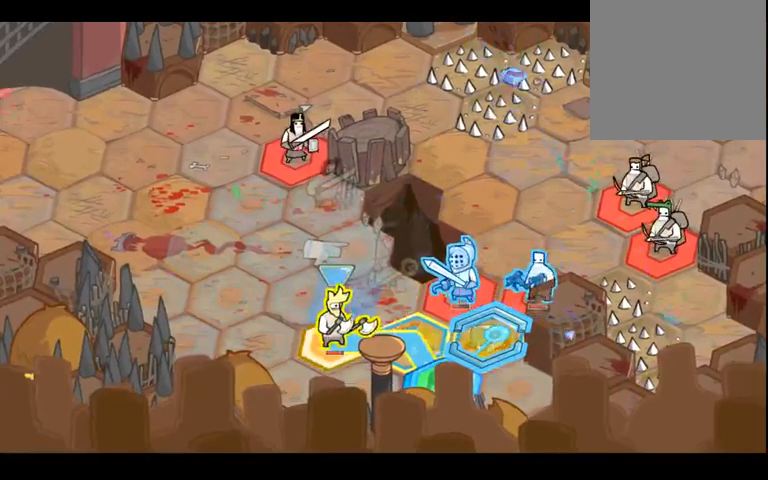
{"dt_ms": 1000, "buttons": [], "left_stick": "center", "right_stick": "center", "events": [[200, "left_stick", "up-left"], [400, "left_stick", "left"], [533, "left_stick", "center"]]}
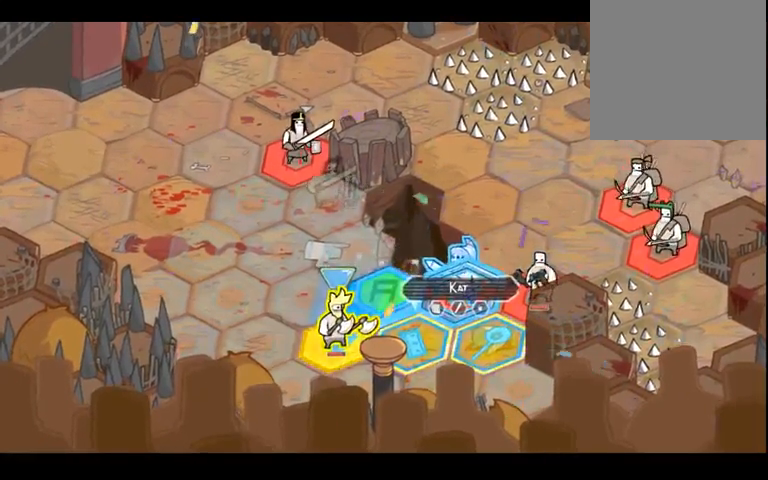
{"dt_ms": 500, "buttons": [], "left_stick": "center", "right_stick": "center", "events": []}
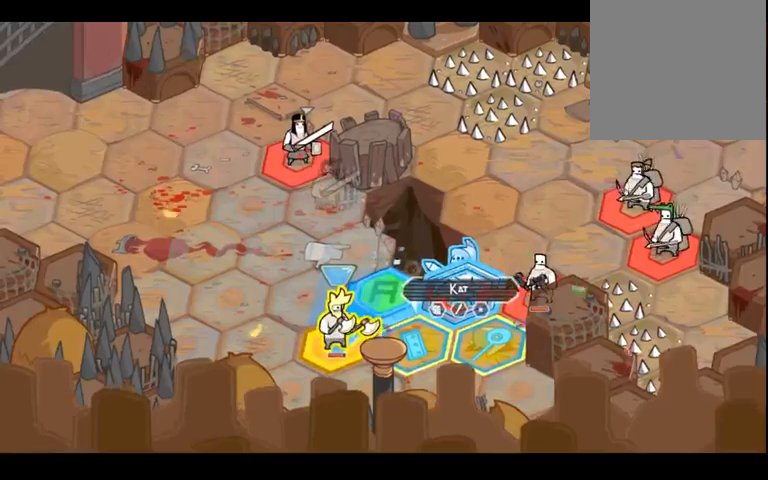
{"dt_ms": 500, "buttons": [], "left_stick": "center", "right_stick": "center", "events": []}
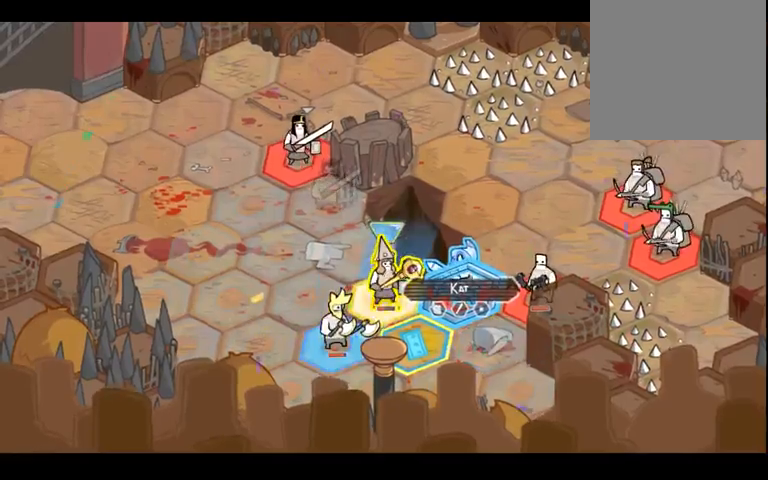
{"dt_ms": 1000, "buttons": ["Y"], "left_stick": "center", "right_stick": "center"}
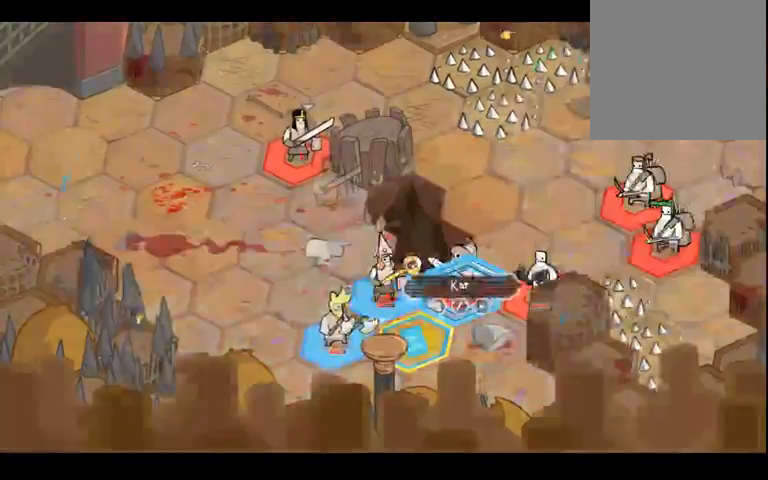
{"dt_ms": 1000, "buttons": [], "left_stick": "center", "right_stick": "center", "events": [[300, "Y", "up"]]}